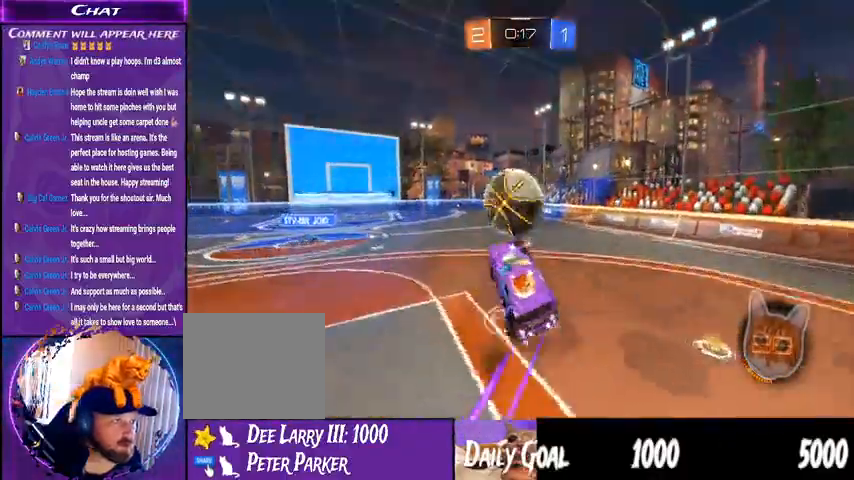
Gameplay with a controller (PlayStation layout); each line is a JSON object with the inputs held at the frame after it. "events" lists button and stick changes between this image and that frame as [ms after this image, input, new state], when the widget could be followed in between. Not read: HOME L1 R1.
{"buttons": ["R2"], "left_stick": "up-right", "right_stick": "center"}
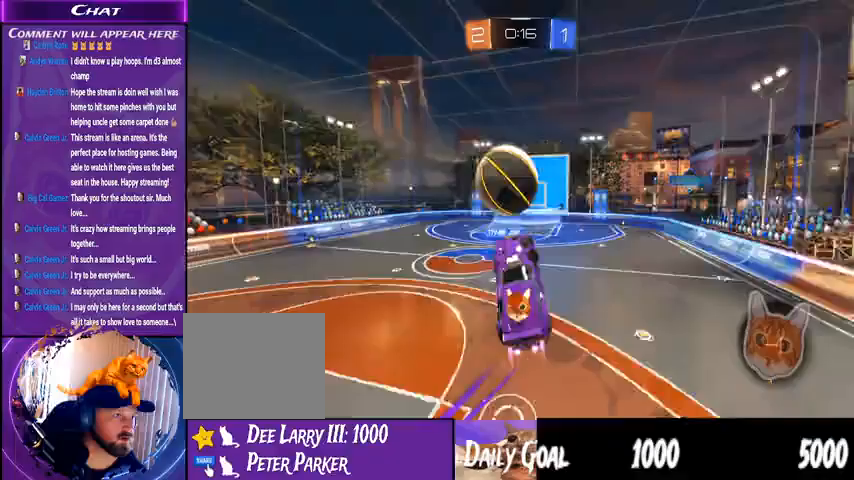
{"buttons": ["R2"], "left_stick": "center", "right_stick": "center", "events": [[133, "left_stick", "left"], [267, "left_stick", "center"]]}
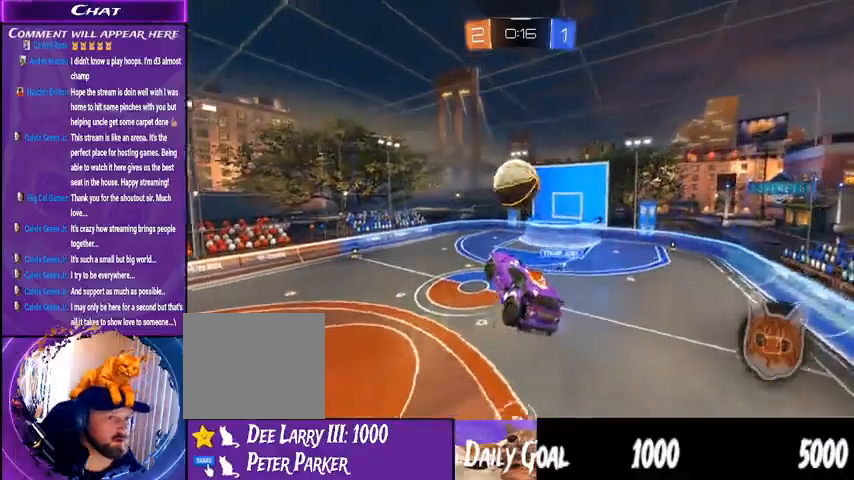
{"buttons": ["R2"], "left_stick": "down", "right_stick": "center"}
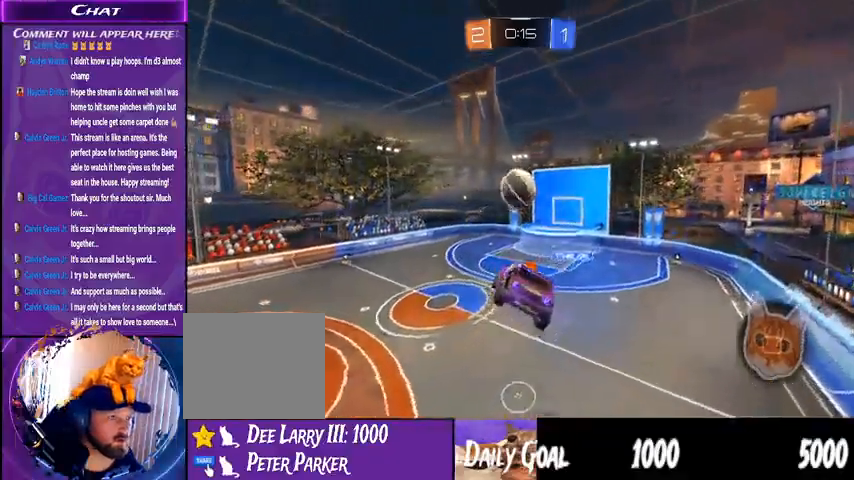
{"buttons": ["R2"], "left_stick": "left", "right_stick": "center"}
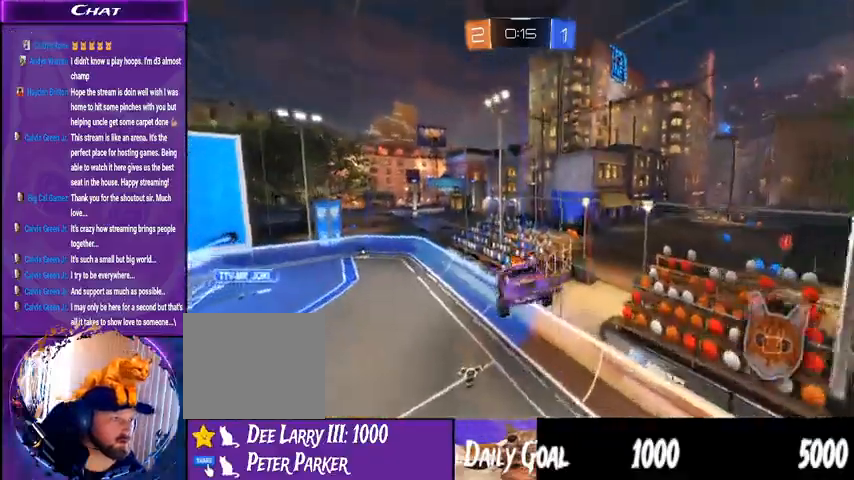
{"buttons": ["R2"], "left_stick": "down", "right_stick": "center", "events": [[133, "left_stick", "down-left"], [267, "left_stick", "center"], [467, "left_stick", "down"]]}